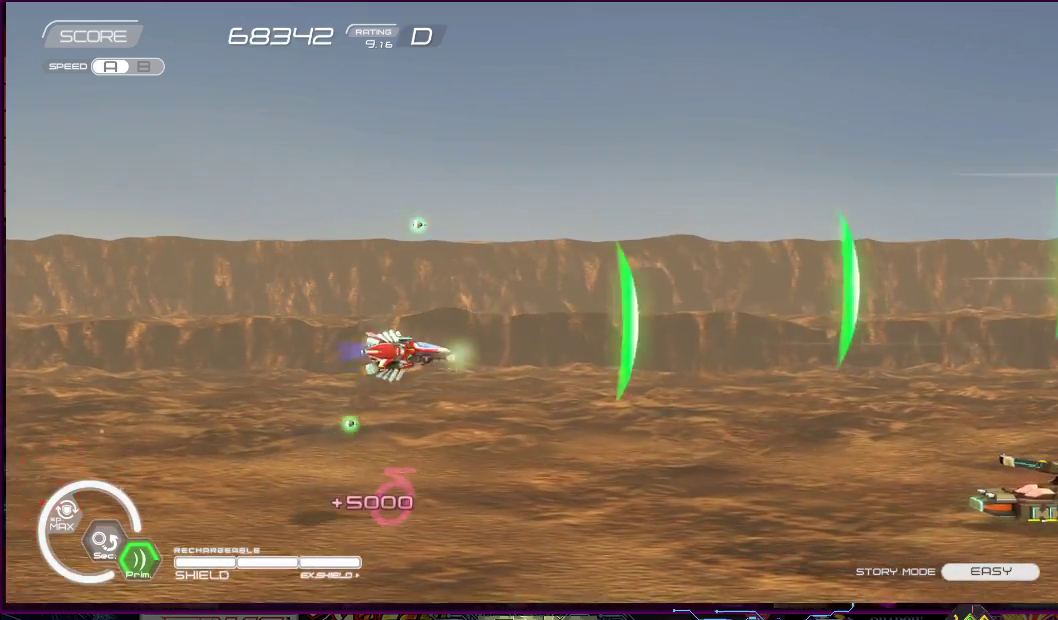
Gameplay with a controller (PlayStation layout); each line is a JSON object with the inputs held at the frame after it. "events" lists button and stick changes between this image and that frame as [ms after this image, input, new state], when the widget could be followed in between. Not read: L3 R3 left_stick.
{"buttons": ["SQUARE"], "right_stick": "center", "events": [[33, "DPAD_RIGHT", "up"], [83, "DPAD_DOWN", "up"], [83, "DPAD_LEFT", "down"], [133, "DPAD_LEFT", "up"], [283, "DPAD_DOWN", "down"], [283, "DPAD_LEFT", "down"], [367, "DPAD_DOWN", "up"], [400, "DPAD_LEFT", "up"]]}
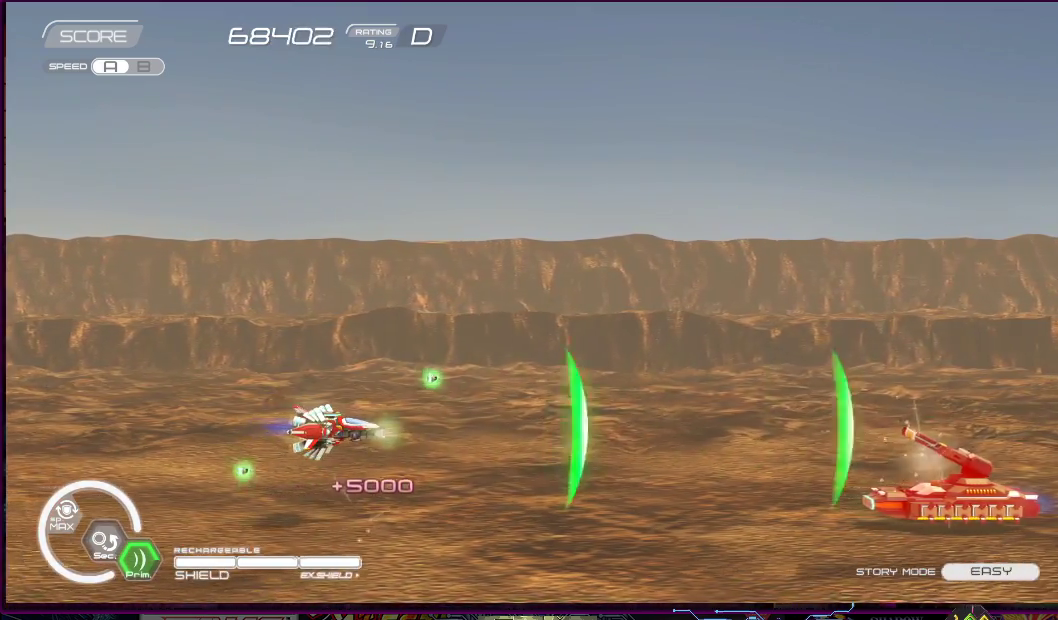
{"buttons": ["SQUARE", "DPAD_UP"], "right_stick": "center", "events": [[83, "DPAD_LEFT", "down"], [200, "DPAD_LEFT", "up"], [483, "DPAD_UP", "down"]]}
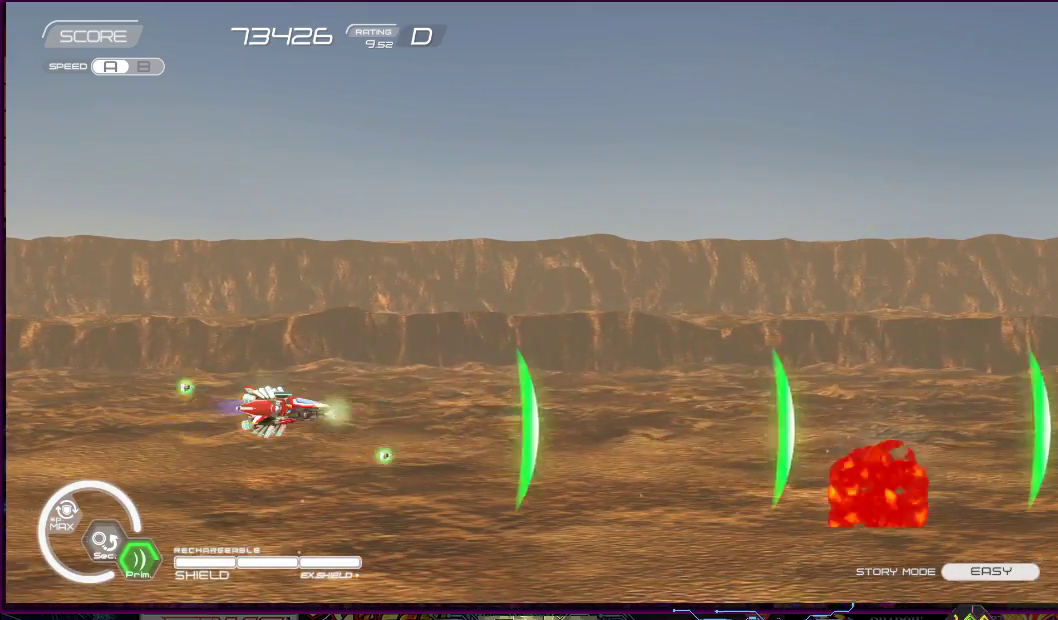
{"buttons": ["SQUARE"], "right_stick": "center", "events": [[200, "DPAD_RIGHT", "down"], [417, "DPAD_RIGHT", "up"], [433, "DPAD_UP", "up"]]}
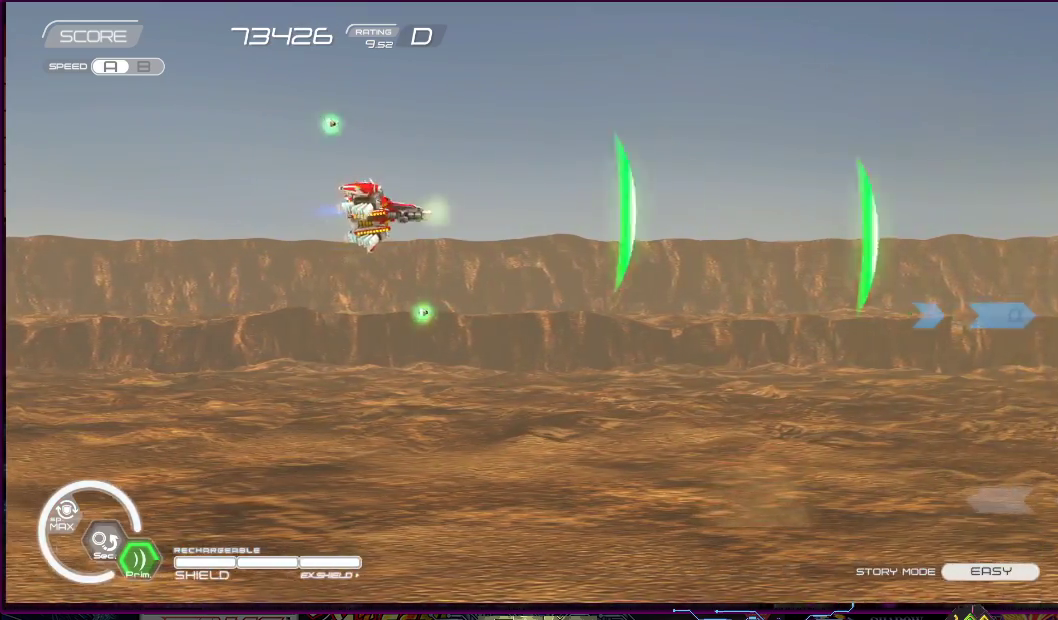
{"buttons": ["SQUARE"], "right_stick": "center", "events": [[233, "DPAD_DOWN", "down"], [400, "DPAD_LEFT", "down"], [483, "DPAD_DOWN", "up"], [483, "DPAD_LEFT", "up"]]}
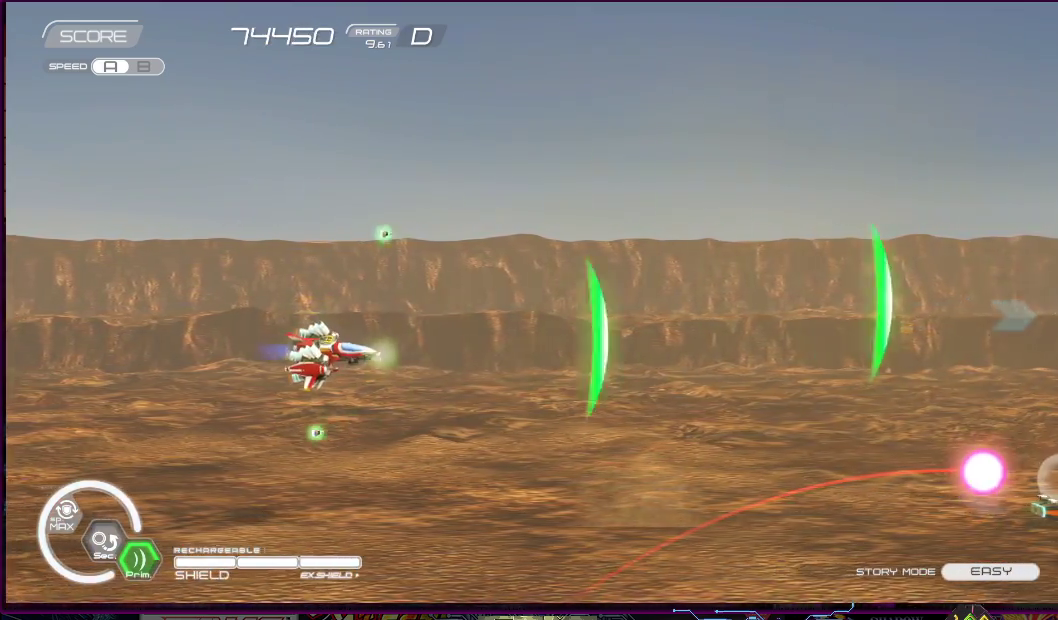
{"buttons": ["SQUARE", "DPAD_DOWN"], "right_stick": "center", "events": [[167, "DPAD_LEFT", "down"], [167, "DPAD_UP", "down"], [267, "DPAD_DOWN", "down"], [267, "DPAD_RIGHT", "down"], [283, "DPAD_UP", "up"], [300, "DPAD_LEFT", "up"], [317, "DPAD_RIGHT", "up"]]}
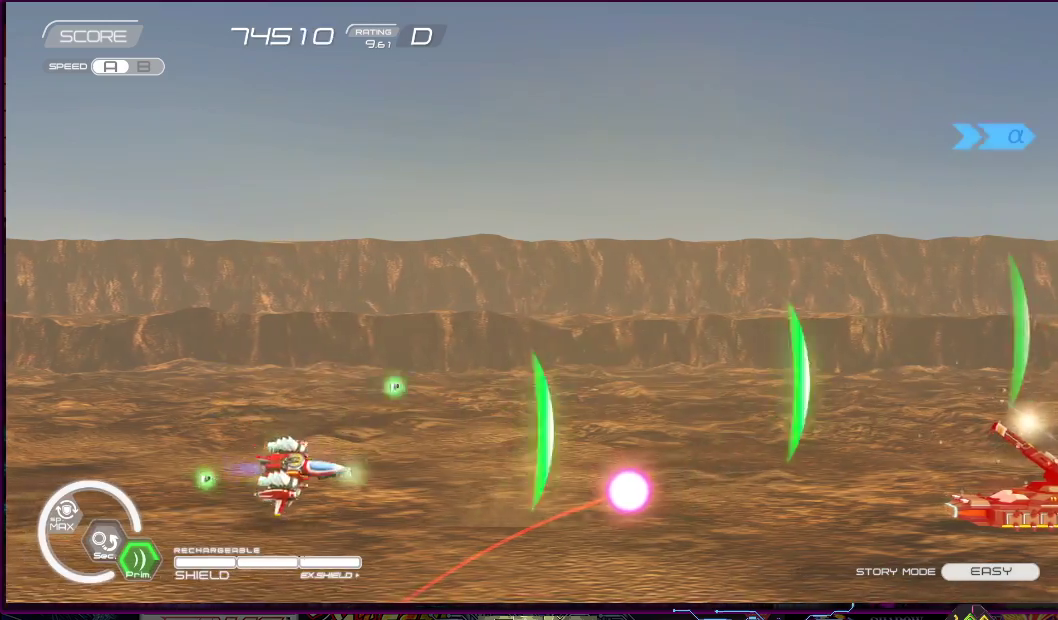
{"buttons": ["SQUARE"], "right_stick": "center", "events": [[67, "DPAD_DOWN", "up"], [233, "DPAD_LEFT", "down"], [233, "DPAD_UP", "down"], [333, "DPAD_LEFT", "up"], [367, "DPAD_RIGHT", "down"], [433, "DPAD_UP", "up"], [450, "DPAD_RIGHT", "up"]]}
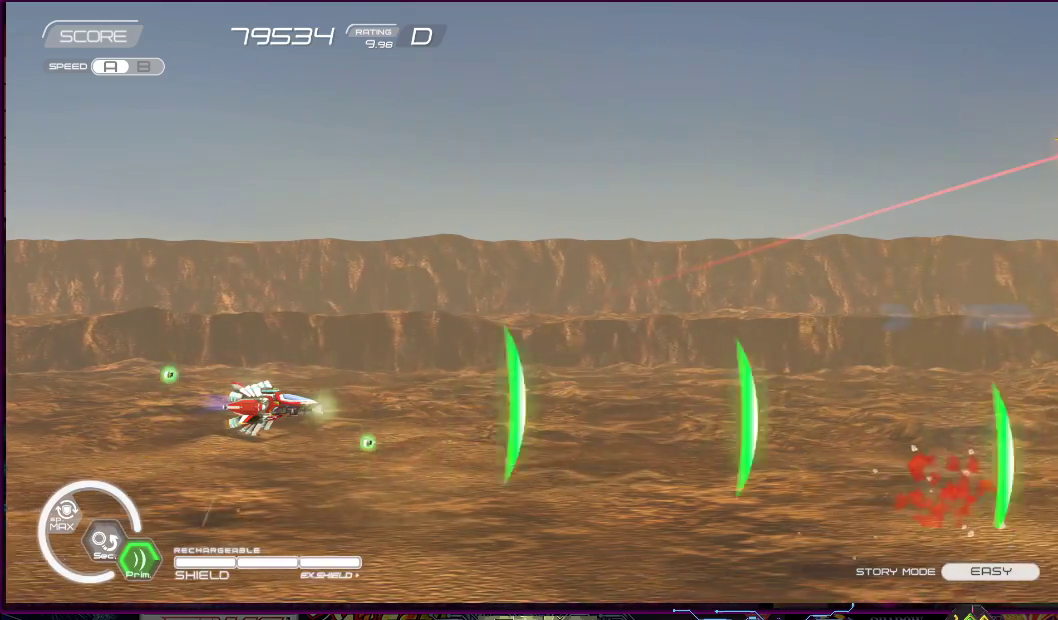
{"buttons": ["SQUARE", "DPAD_UP", "DPAD_RIGHT"], "right_stick": "center", "events": [[267, "DPAD_UP", "down"], [433, "DPAD_RIGHT", "down"]]}
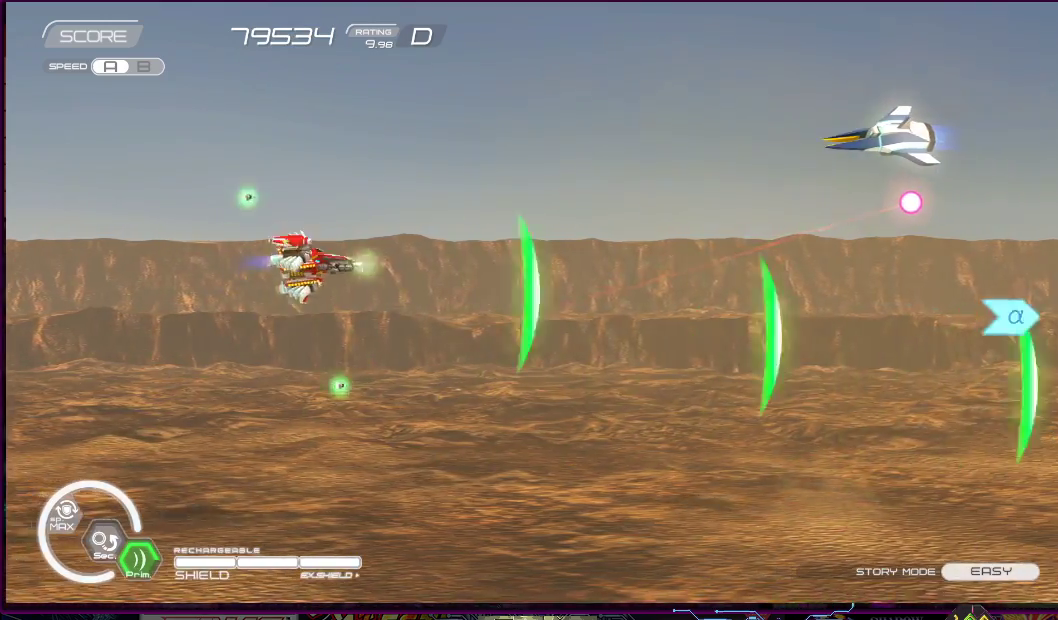
{"buttons": ["SQUARE", "DPAD_DOWN", "DPAD_LEFT"], "right_stick": "center", "events": [[233, "DPAD_RIGHT", "up"], [233, "DPAD_UP", "up"], [400, "DPAD_LEFT", "down"], [500, "DPAD_DOWN", "down"]]}
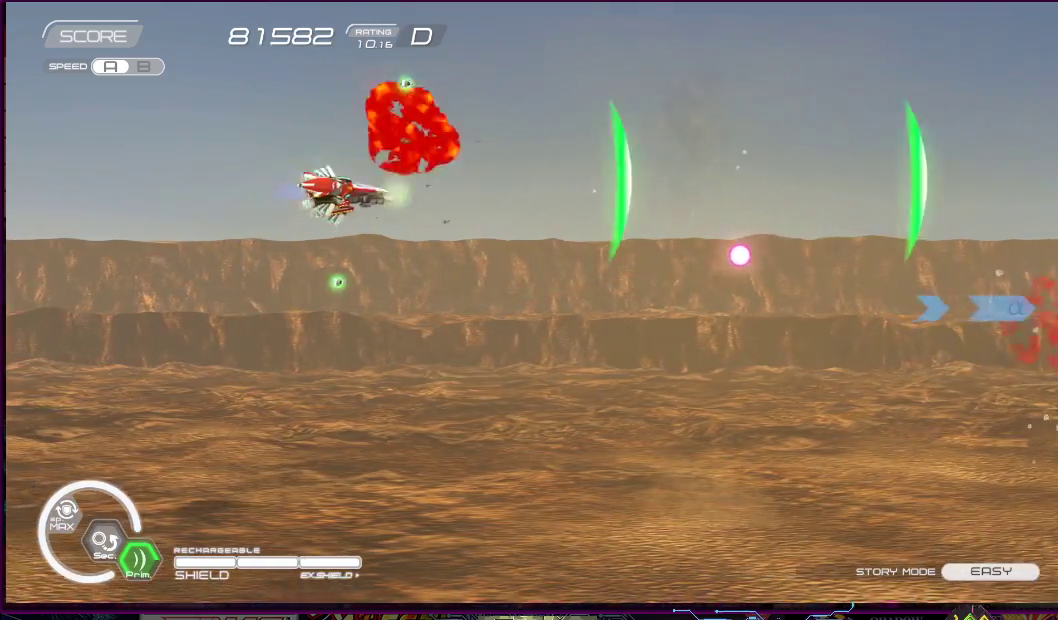
{"buttons": ["SQUARE"], "right_stick": "center", "events": [[100, "DPAD_LEFT", "up"], [333, "DPAD_DOWN", "up"]]}
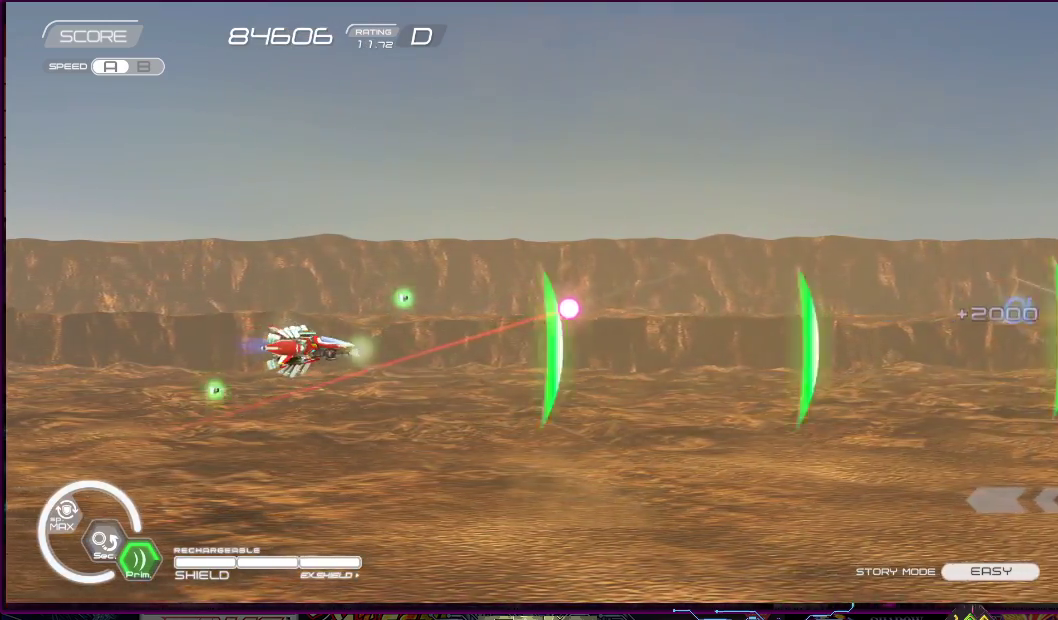
{"buttons": ["SQUARE"], "right_stick": "center", "events": [[100, "DPAD_LEFT", "down"], [133, "DPAD_DOWN", "down"], [400, "DPAD_LEFT", "up"], [433, "DPAD_DOWN", "up"]]}
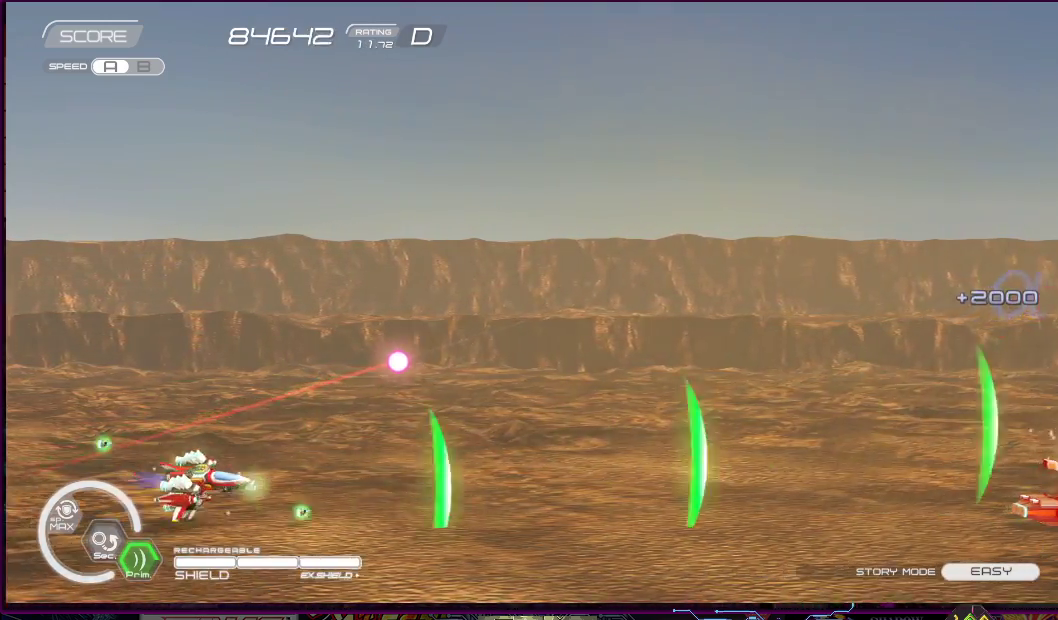
{"buttons": ["SQUARE", "DPAD_UP", "DPAD_RIGHT"], "right_stick": "center", "events": [[17, "DPAD_RIGHT", "down"], [17, "DPAD_UP", "down"], [83, "DPAD_UP", "up"], [433, "DPAD_UP", "down"]]}
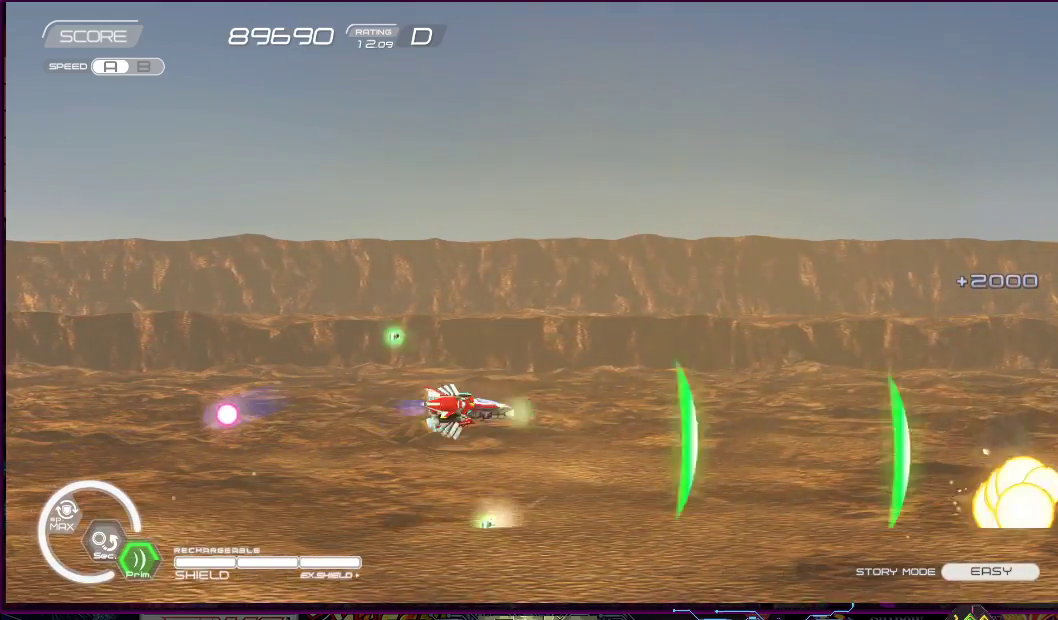
{"buttons": ["SQUARE", "DPAD_UP", "DPAD_LEFT"], "right_stick": "center", "events": [[17, "DPAD_RIGHT", "up"], [67, "DPAD_LEFT", "down"], [167, "DPAD_UP", "up"], [250, "DPAD_LEFT", "up"], [450, "DPAD_LEFT", "down"], [450, "DPAD_UP", "down"]]}
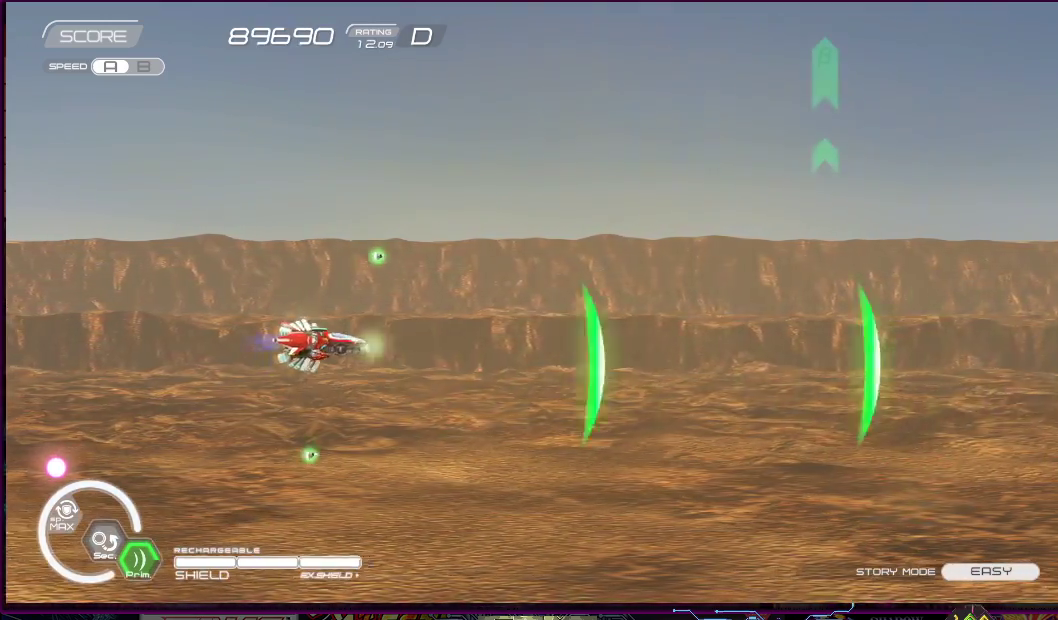
{"buttons": ["SQUARE"], "right_stick": "center", "events": [[100, "DPAD_LEFT", "up"], [217, "DPAD_RIGHT", "down"], [483, "DPAD_RIGHT", "up"], [500, "DPAD_UP", "up"]]}
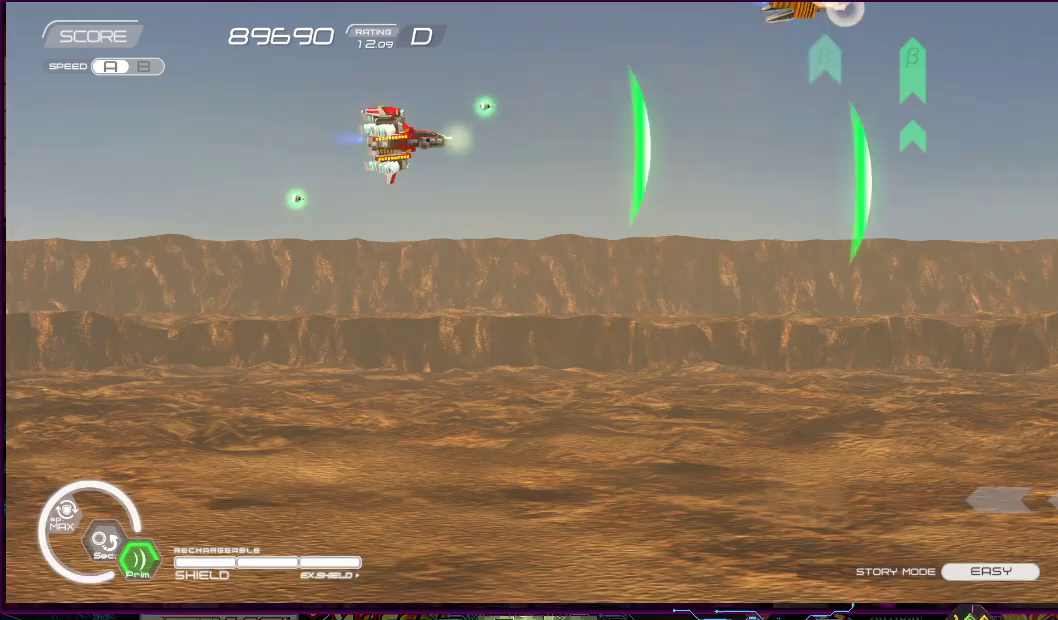
{"buttons": ["SQUARE", "DPAD_DOWN", "DPAD_LEFT"], "right_stick": "center", "events": [[283, "DPAD_LEFT", "down"], [300, "DPAD_DOWN", "down"], [350, "DPAD_DOWN", "up"], [450, "DPAD_DOWN", "down"], [467, "DPAD_LEFT", "up"], [500, "DPAD_LEFT", "down"]]}
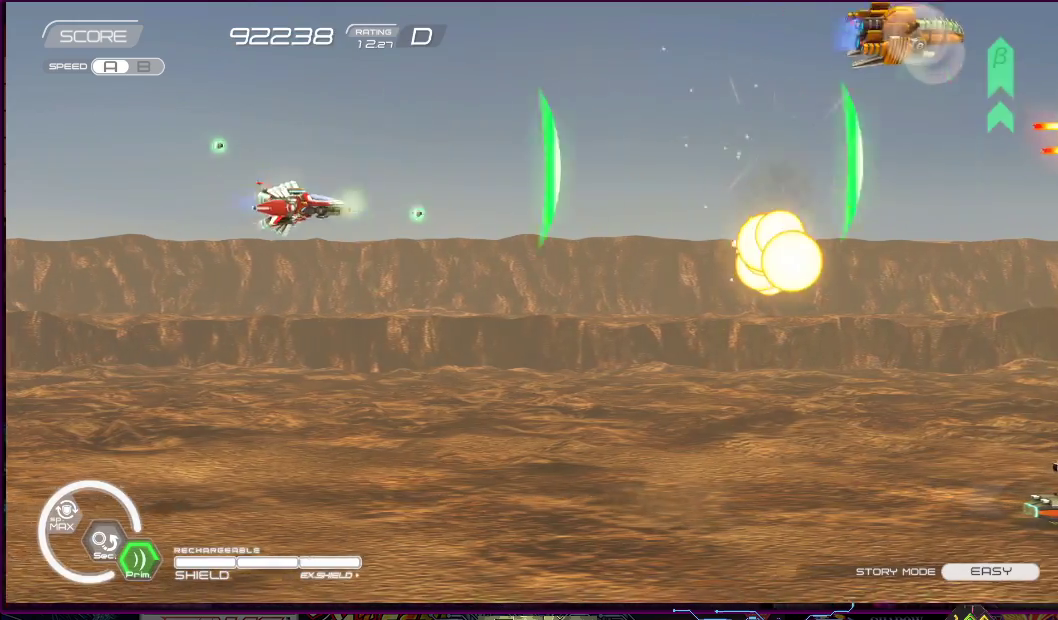
{"buttons": ["SQUARE"], "right_stick": "center", "events": [[133, "DPAD_DOWN", "up"], [133, "DPAD_LEFT", "up"]]}
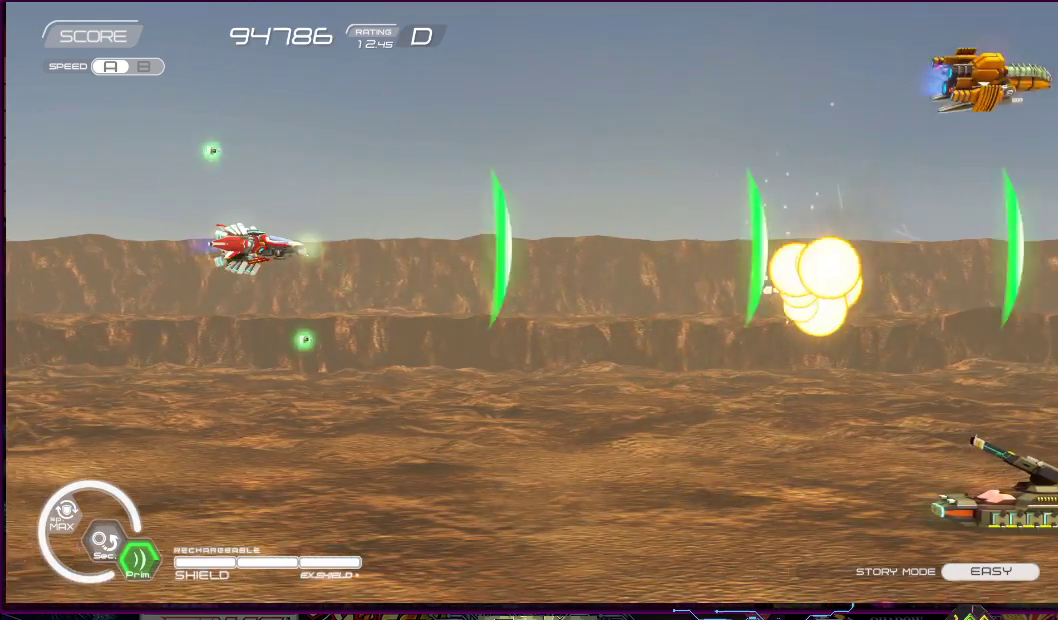
{"buttons": ["SQUARE", "DPAD_DOWN"], "right_stick": "center", "events": [[333, "DPAD_DOWN", "down"]]}
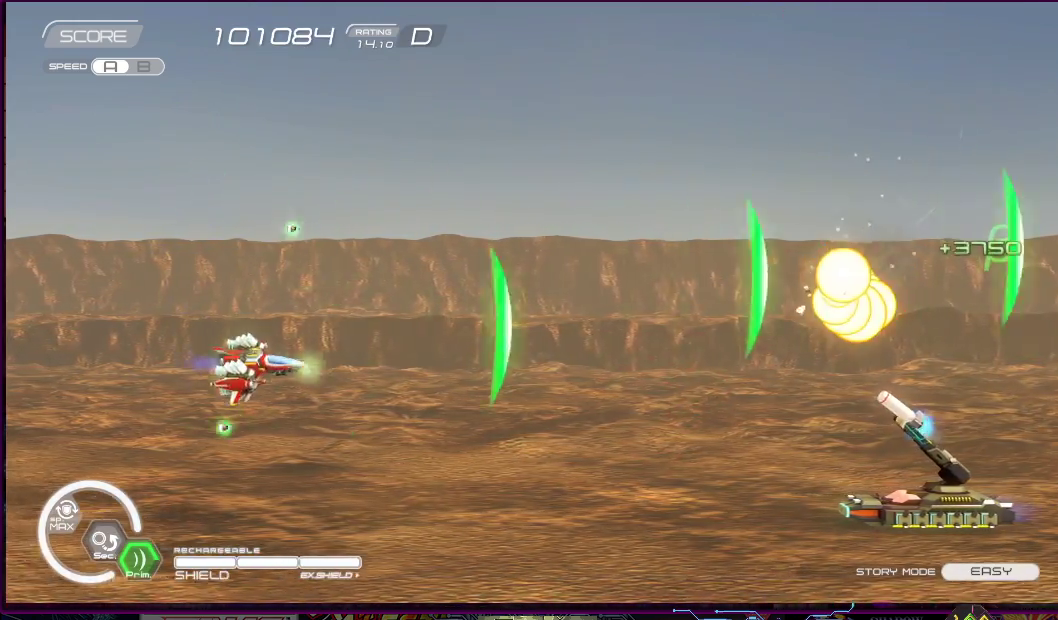
{"buttons": ["SQUARE"], "right_stick": "center", "events": [[167, "DPAD_DOWN", "up"]]}
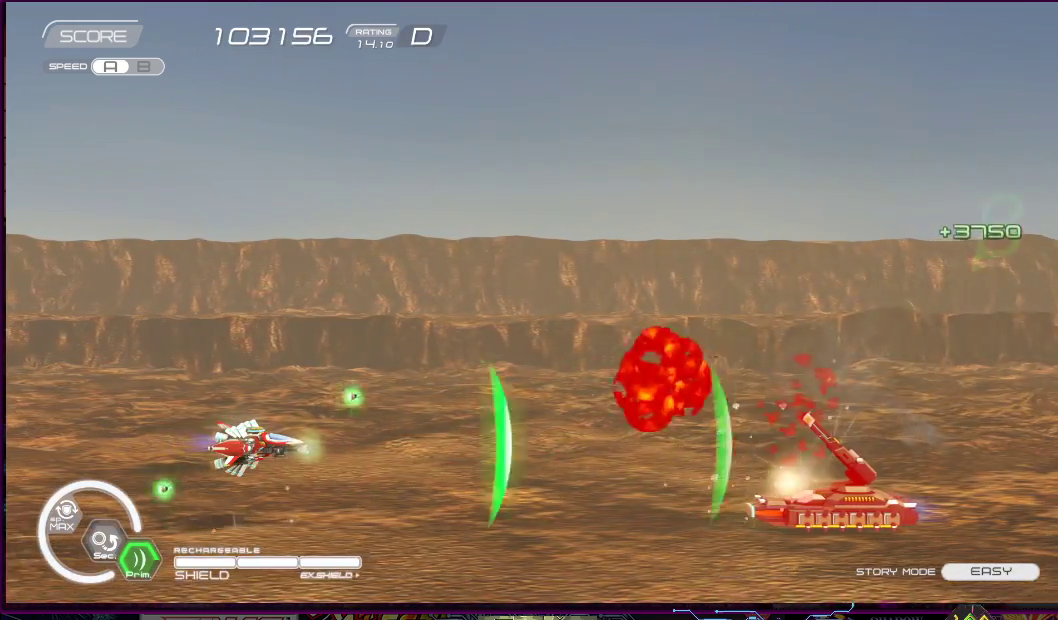
{"buttons": ["SQUARE"], "right_stick": "center", "events": []}
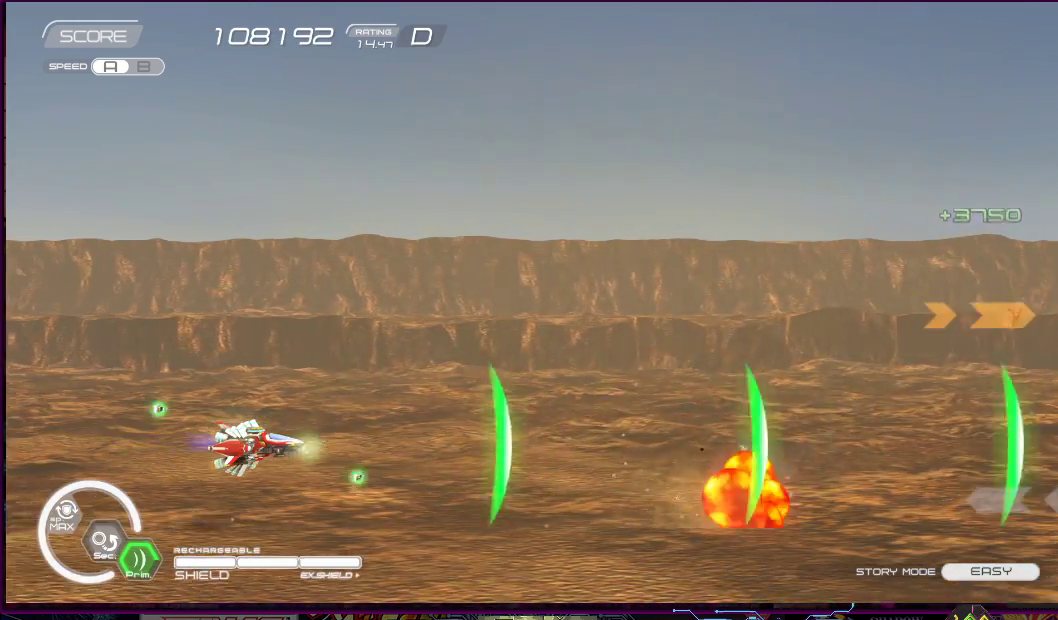
{"buttons": ["SQUARE"], "right_stick": "center", "events": [[183, "DPAD_UP", "down"], [333, "DPAD_UP", "up"]]}
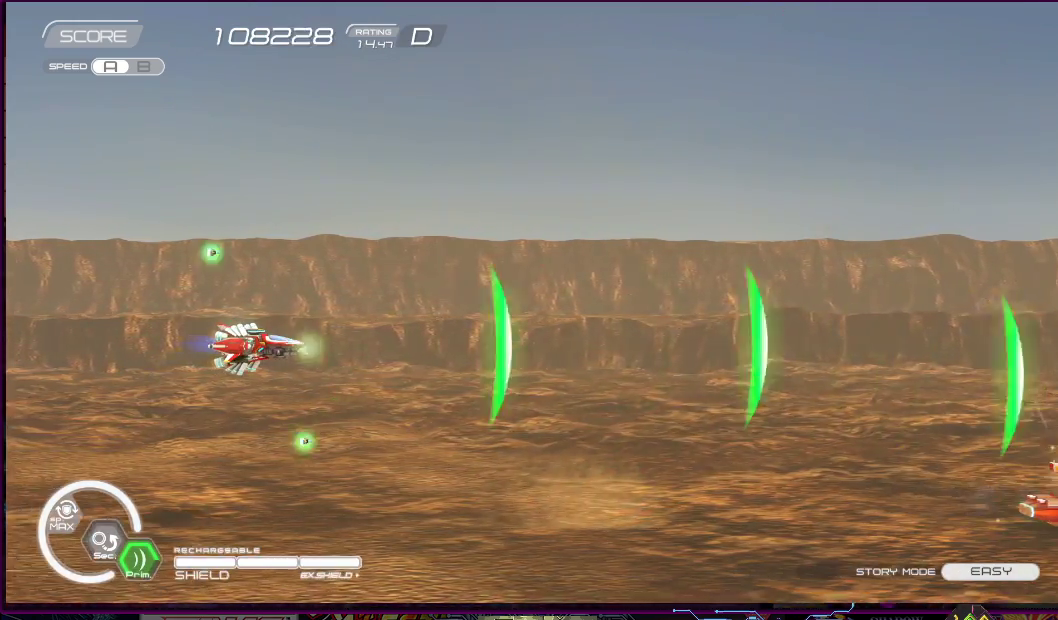
{"buttons": ["SQUARE", "DPAD_DOWN"], "right_stick": "center", "events": [[383, "DPAD_DOWN", "down"], [383, "DPAD_RIGHT", "down"], [400, "DPAD_RIGHT", "up"]]}
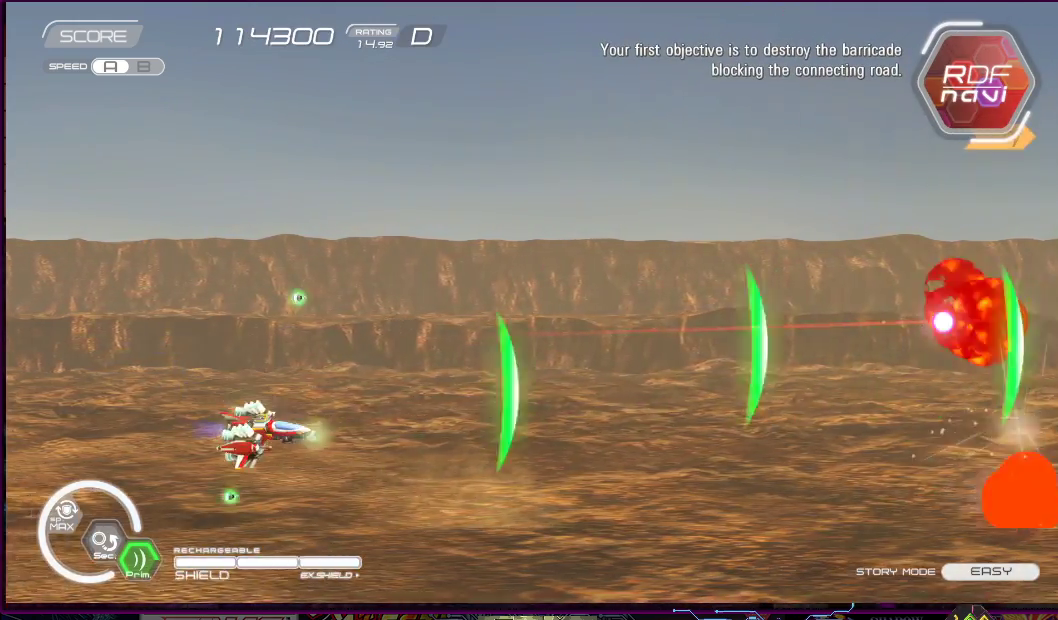
{"buttons": ["SQUARE"], "right_stick": "center", "events": [[50, "DPAD_DOWN", "up"]]}
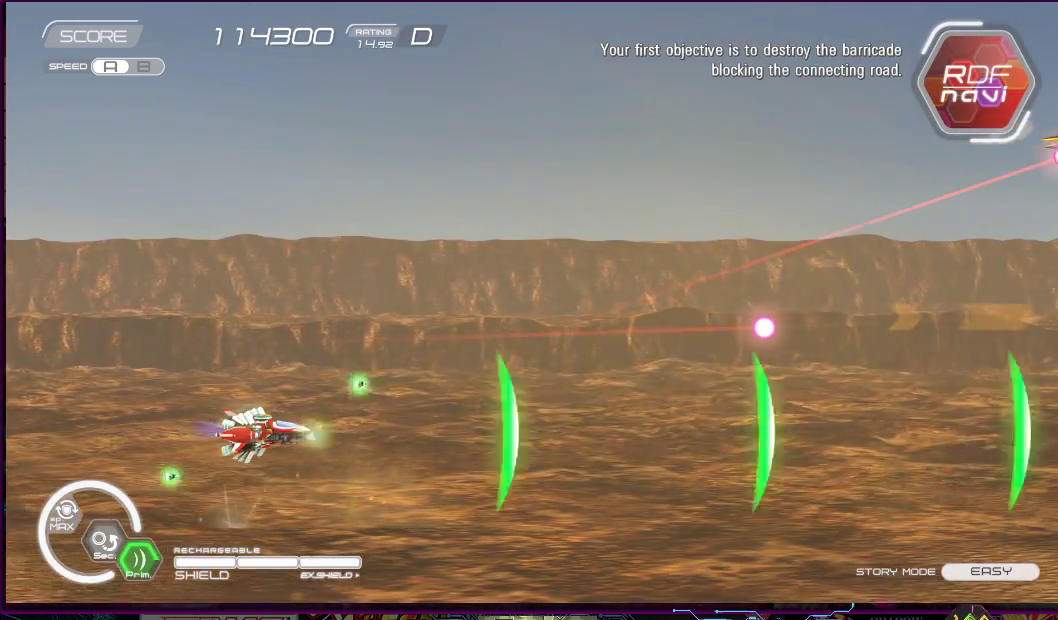
{"buttons": ["SQUARE", "DPAD_UP"], "right_stick": "center", "events": [[250, "DPAD_UP", "down"]]}
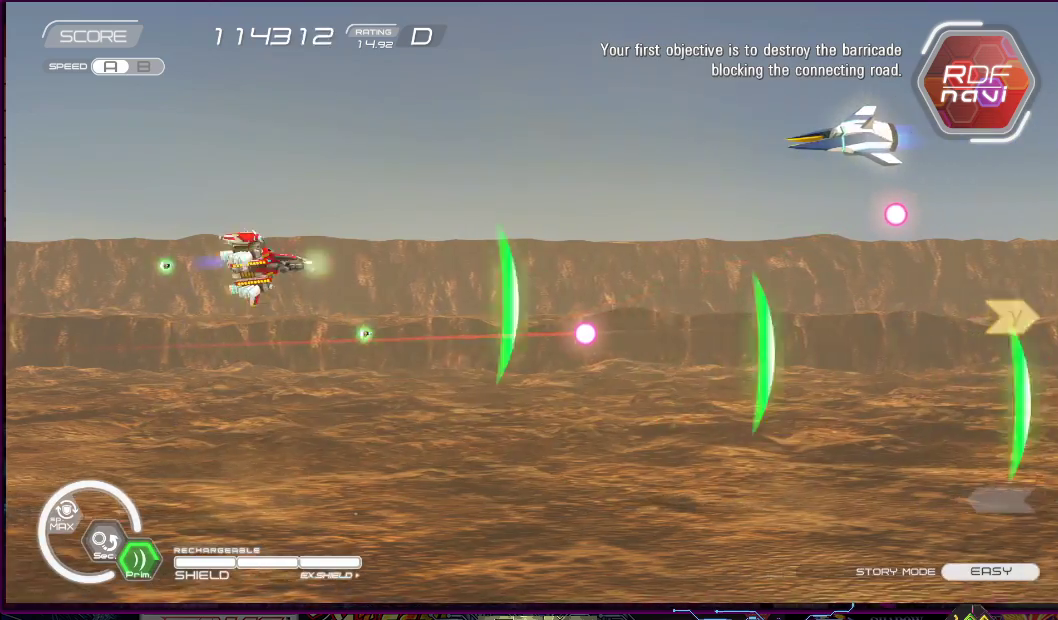
{"buttons": ["SQUARE", "DPAD_DOWN", "DPAD_LEFT"], "right_stick": "center", "events": [[250, "DPAD_RIGHT", "down"], [267, "DPAD_RIGHT", "up"], [267, "DPAD_UP", "up"], [400, "DPAD_DOWN", "down"], [467, "DPAD_LEFT", "down"]]}
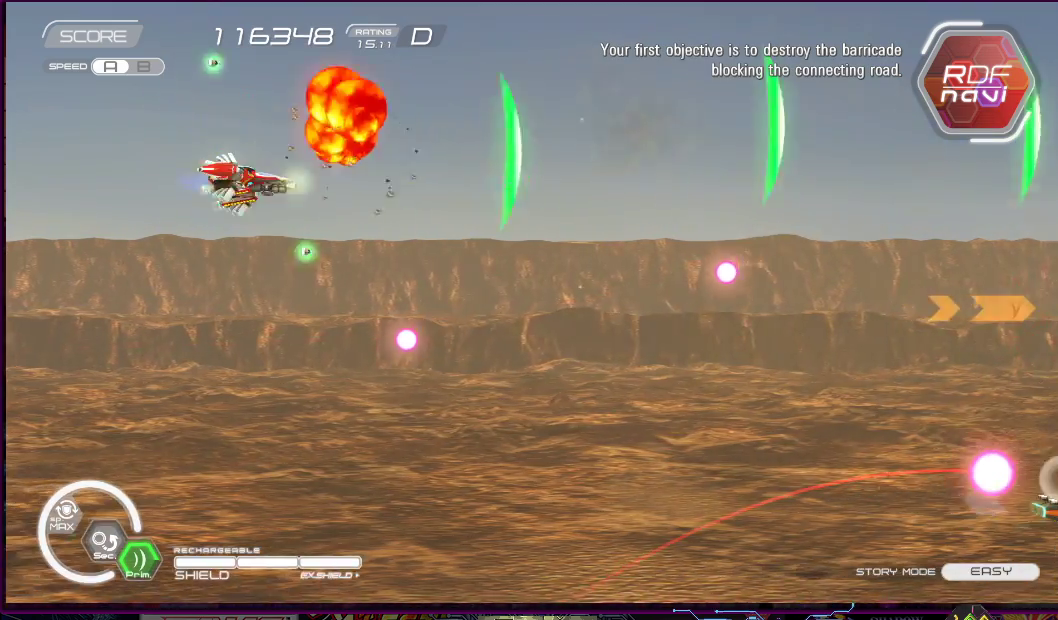
{"buttons": ["SQUARE", "DPAD_DOWN"], "right_stick": "center", "events": [[33, "DPAD_LEFT", "up"], [67, "DPAD_DOWN", "up"], [250, "DPAD_RIGHT", "down"], [400, "DPAD_DOWN", "down"], [467, "DPAD_RIGHT", "up"]]}
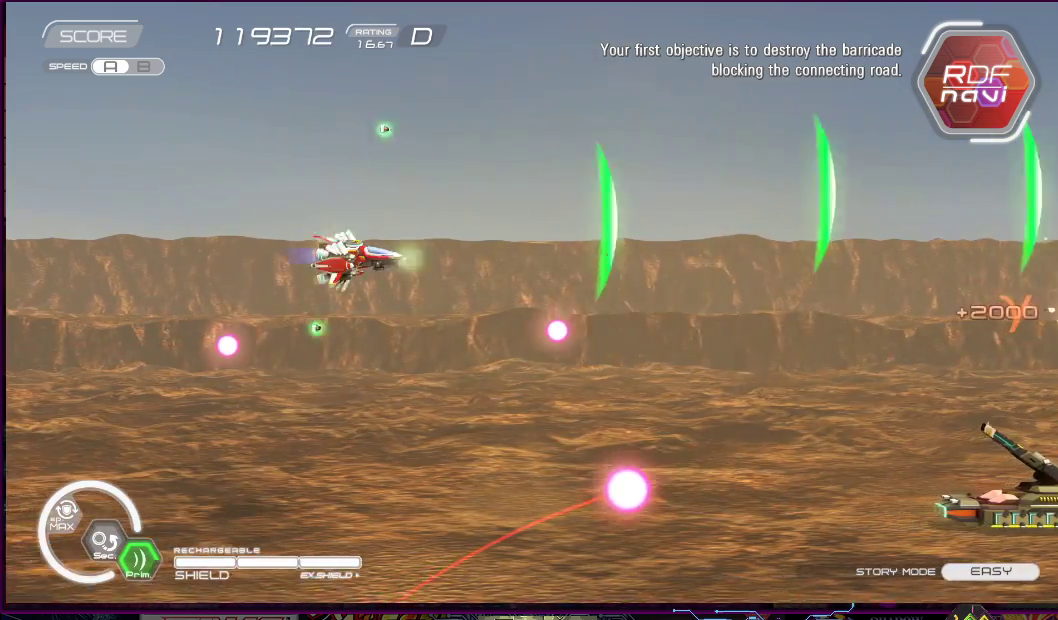
{"buttons": ["SQUARE", "DPAD_LEFT"], "right_stick": "center", "events": [[33, "DPAD_LEFT", "down"], [133, "DPAD_LEFT", "up"], [250, "DPAD_LEFT", "down"], [400, "DPAD_DOWN", "up"]]}
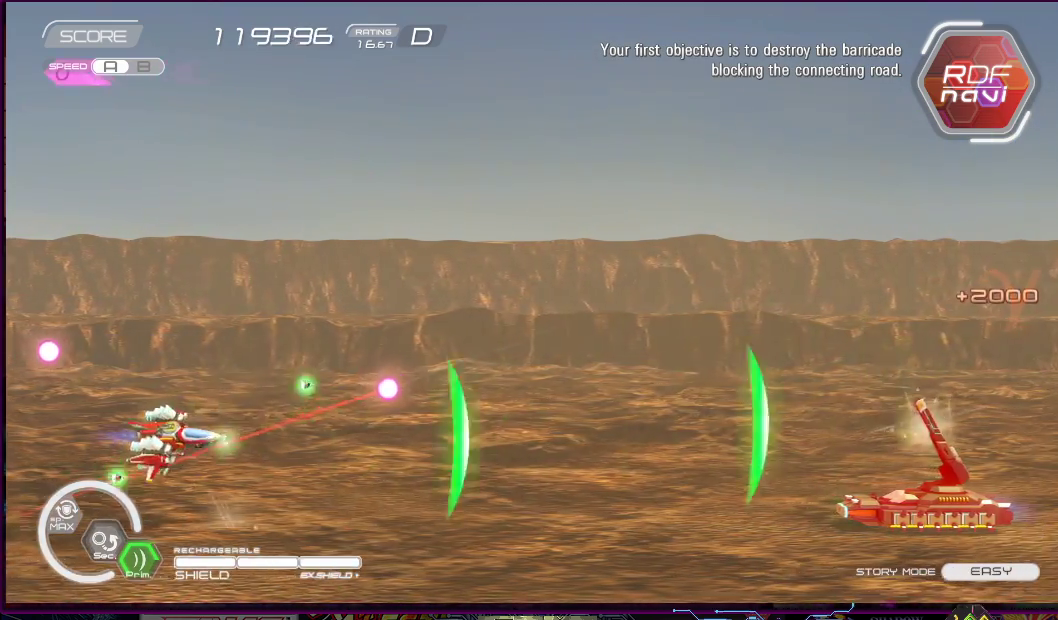
{"buttons": ["SQUARE", "DPAD_DOWN", "DPAD_RIGHT"], "right_stick": "center", "events": [[50, "DPAD_UP", "down"], [100, "DPAD_LEFT", "up"], [167, "DPAD_RIGHT", "down"], [267, "DPAD_UP", "up"], [500, "DPAD_DOWN", "down"]]}
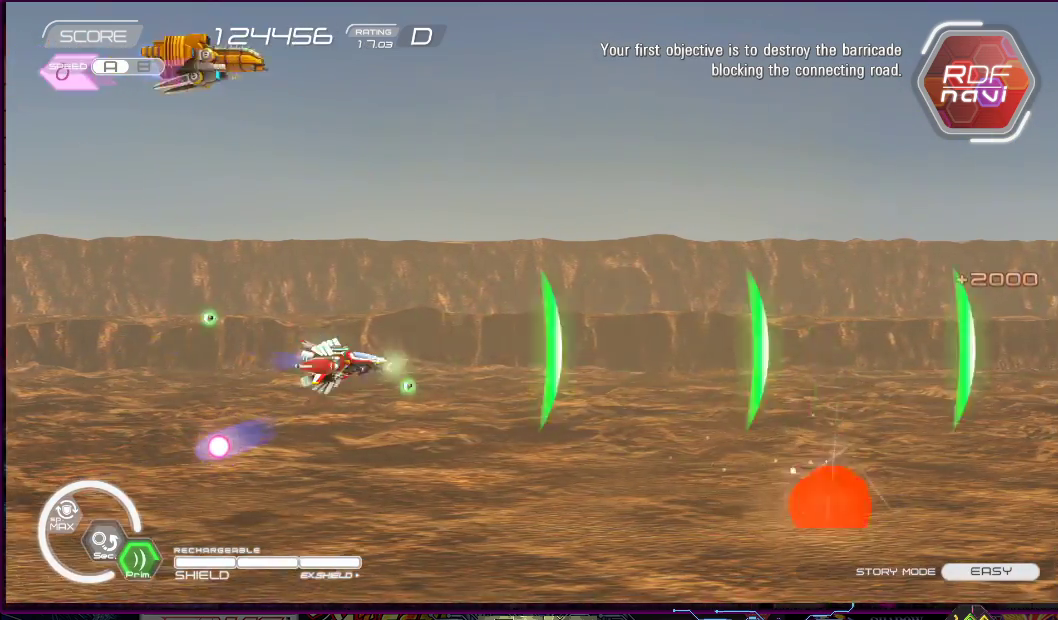
{"buttons": ["SQUARE"], "right_stick": "center", "events": [[100, "DPAD_RIGHT", "up"], [117, "DPAD_DOWN", "up"], [117, "DPAD_LEFT", "down"], [117, "DPAD_UP", "down"], [283, "DPAD_LEFT", "up"], [317, "DPAD_RIGHT", "down"], [383, "DPAD_RIGHT", "up"], [383, "DPAD_UP", "up"]]}
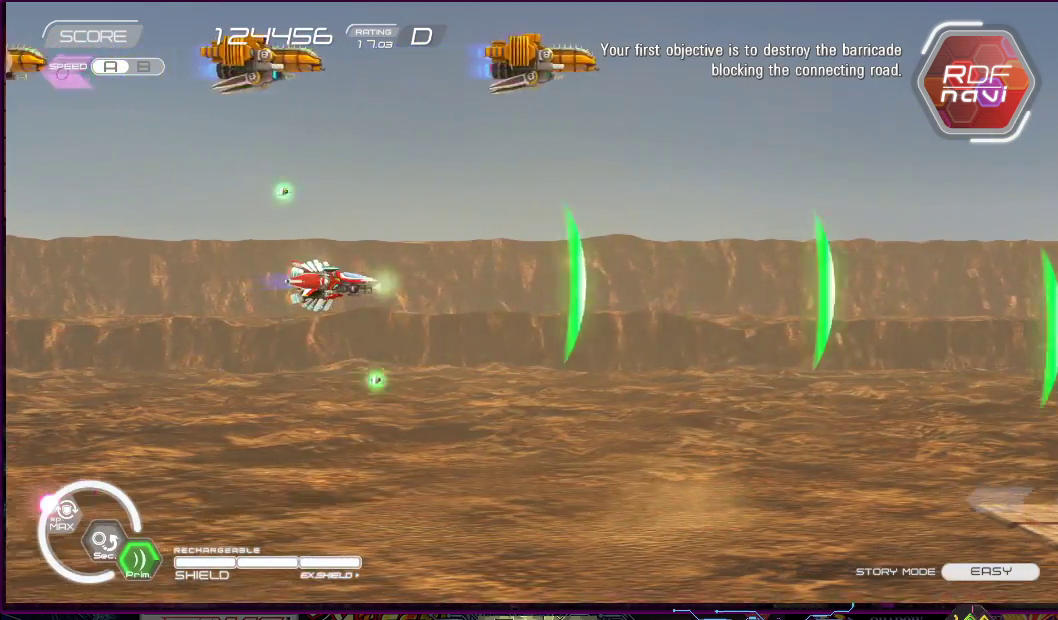
{"buttons": ["SQUARE"], "right_stick": "center", "events": [[217, "DPAD_UP", "down"], [300, "DPAD_LEFT", "down"], [333, "DPAD_UP", "up"], [350, "DPAD_DOWN", "down"], [367, "DPAD_LEFT", "up"], [383, "DPAD_DOWN", "up"]]}
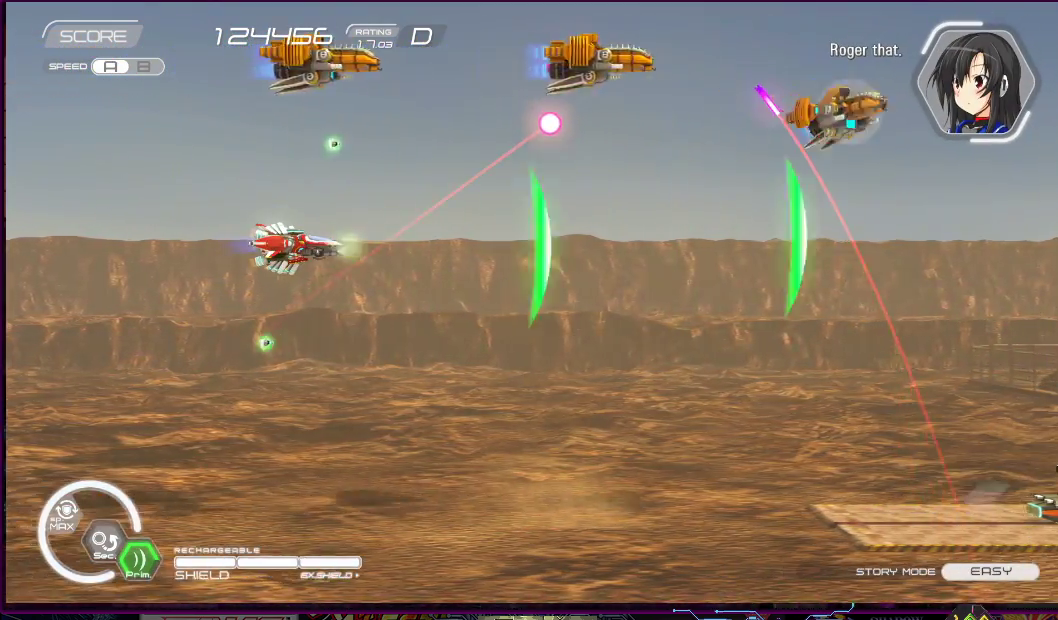
{"buttons": ["SQUARE", "DPAD_LEFT"], "right_stick": "center", "events": [[283, "DPAD_LEFT", "down"]]}
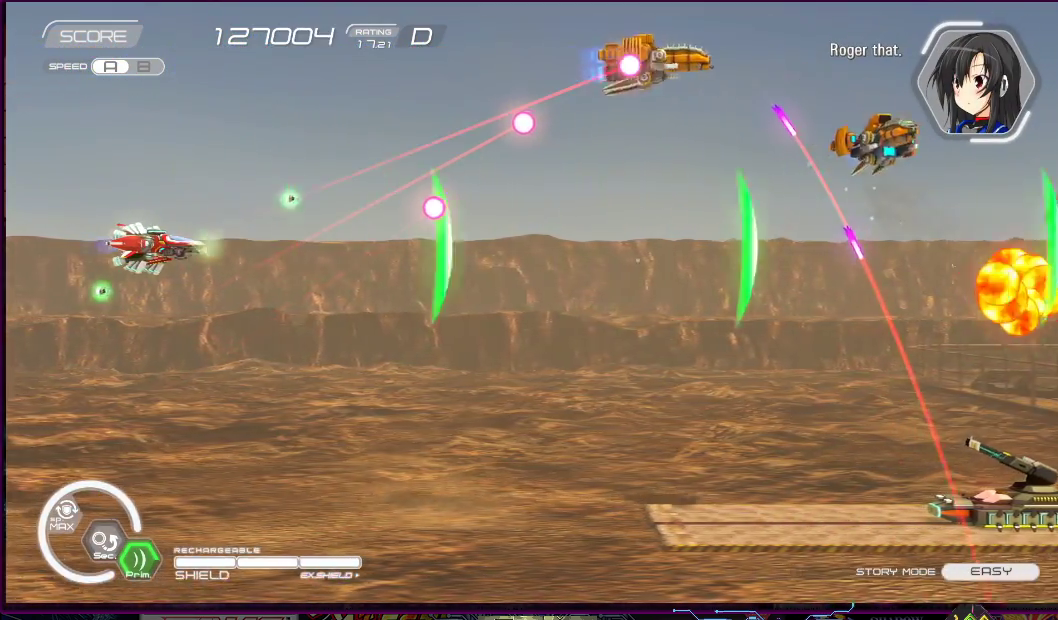
{"buttons": ["SQUARE"], "right_stick": "center", "events": [[33, "DPAD_LEFT", "up"]]}